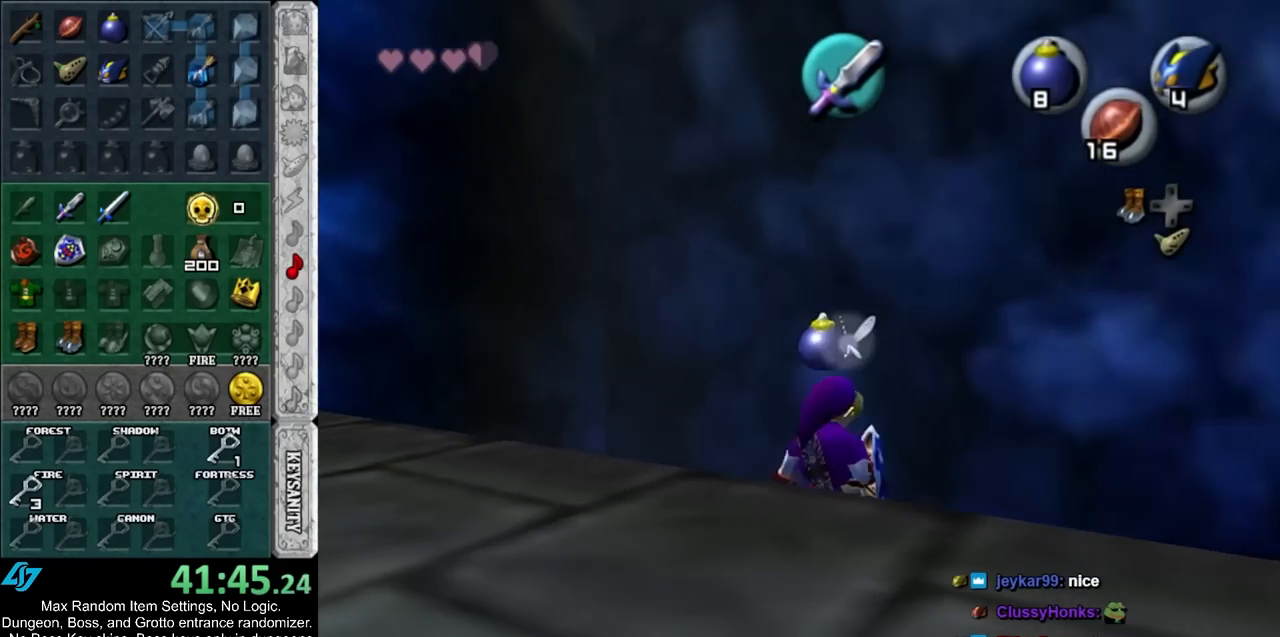
Gameplay with a controller (Nintendo layout); each line is a JSON object with the inputs held at the frame after it. "events" lists button and stick changes between this image and that frame as [ms after this image, input, new state], when the widget could be followed in between. Not read: L3 R3 right_stick.
{"buttons": [], "left_stick": "up", "events": [[67, "R1", "down"], [100, "left_stick", "center"], [133, "B", "down"], [283, "B", "up"], [317, "R1", "up"], [450, "left_stick", "up"]]}
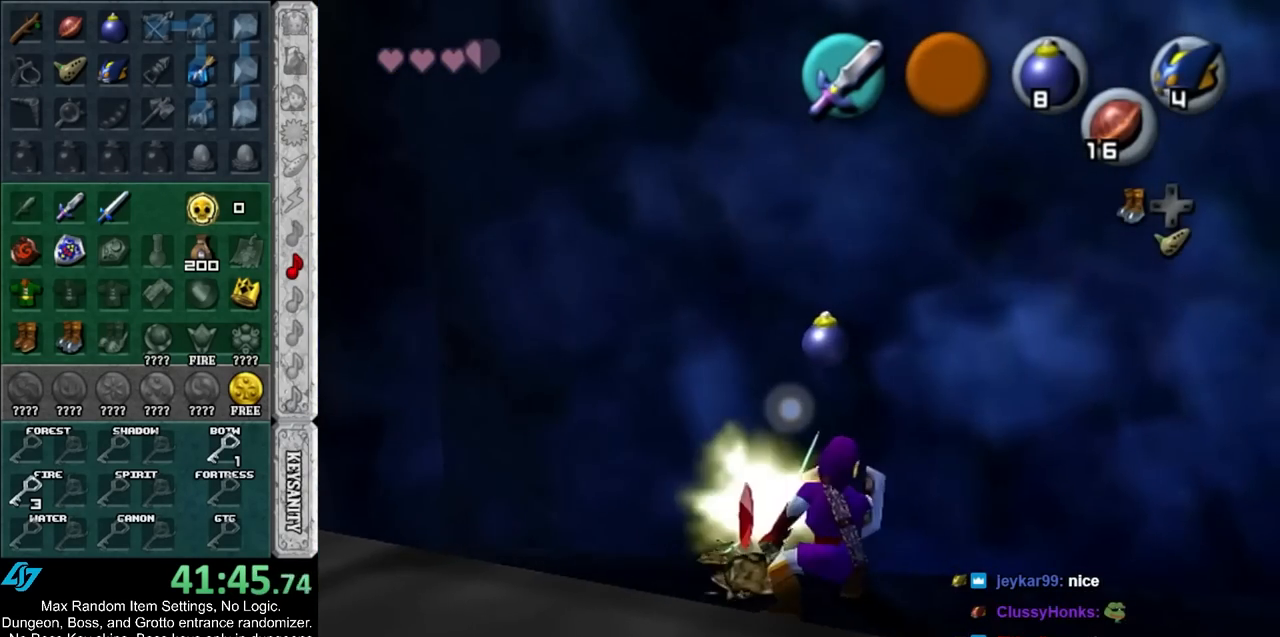
{"buttons": [], "left_stick": "down-right", "events": [[383, "left_stick", "center"], [483, "left_stick", "down-right"]]}
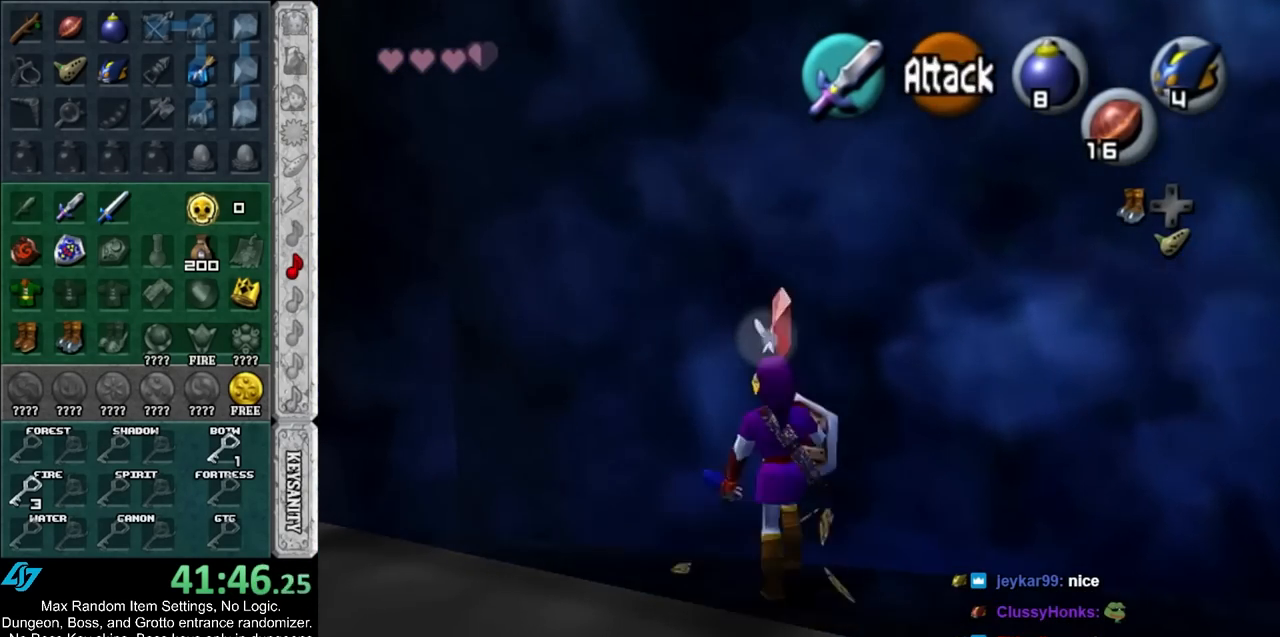
{"buttons": [], "left_stick": "up", "events": [[167, "A", "down"], [267, "L1", "down"], [333, "A", "up"], [333, "left_stick", "up-right"], [450, "left_stick", "up"], [483, "L1", "up"]]}
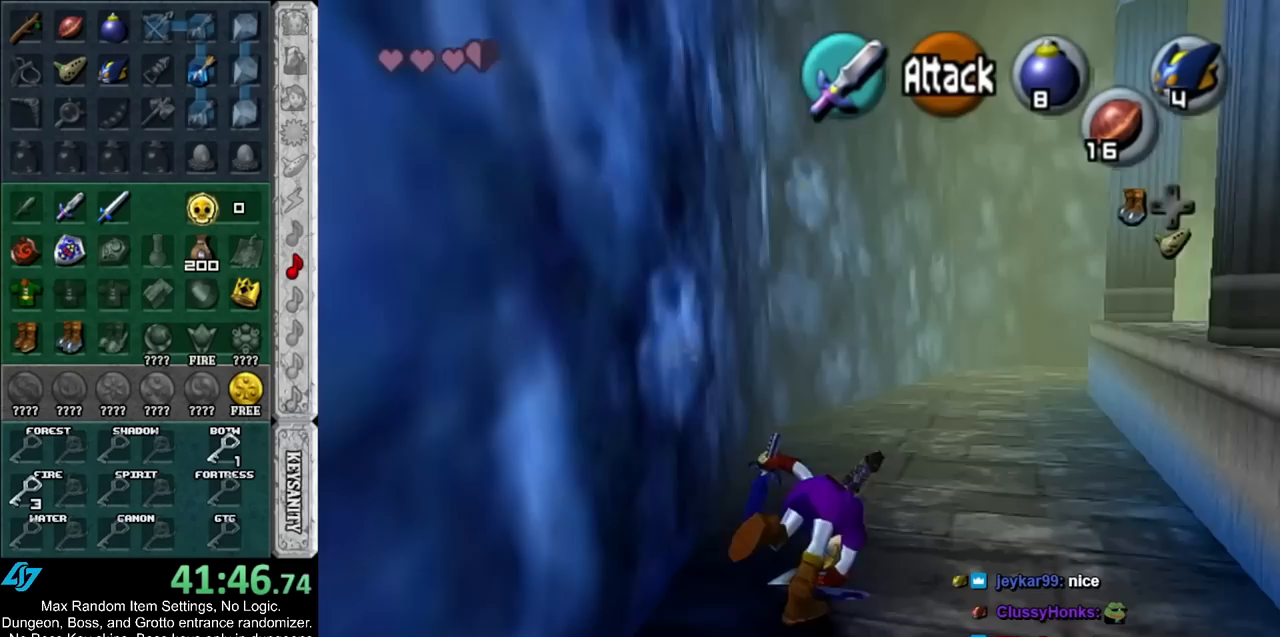
{"buttons": ["A"], "left_stick": "up", "events": [[450, "A", "down"]]}
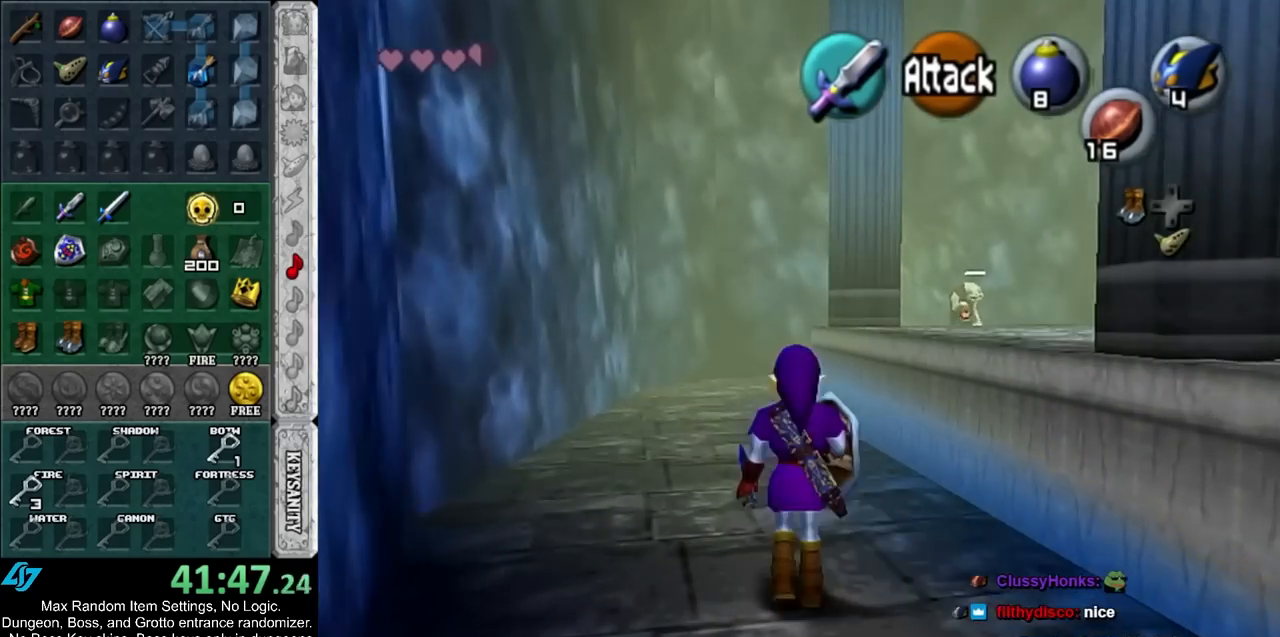
{"buttons": [], "left_stick": "up", "events": [[167, "A", "up"]]}
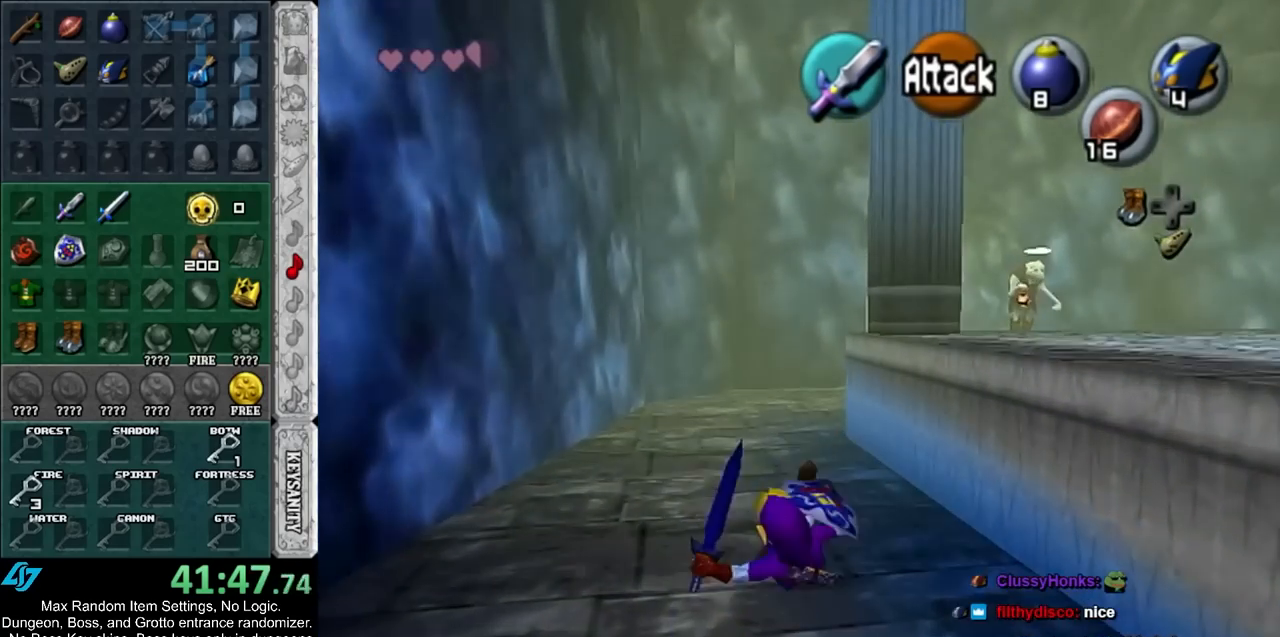
{"buttons": [], "left_stick": "up", "events": [[200, "A", "down"], [417, "A", "up"]]}
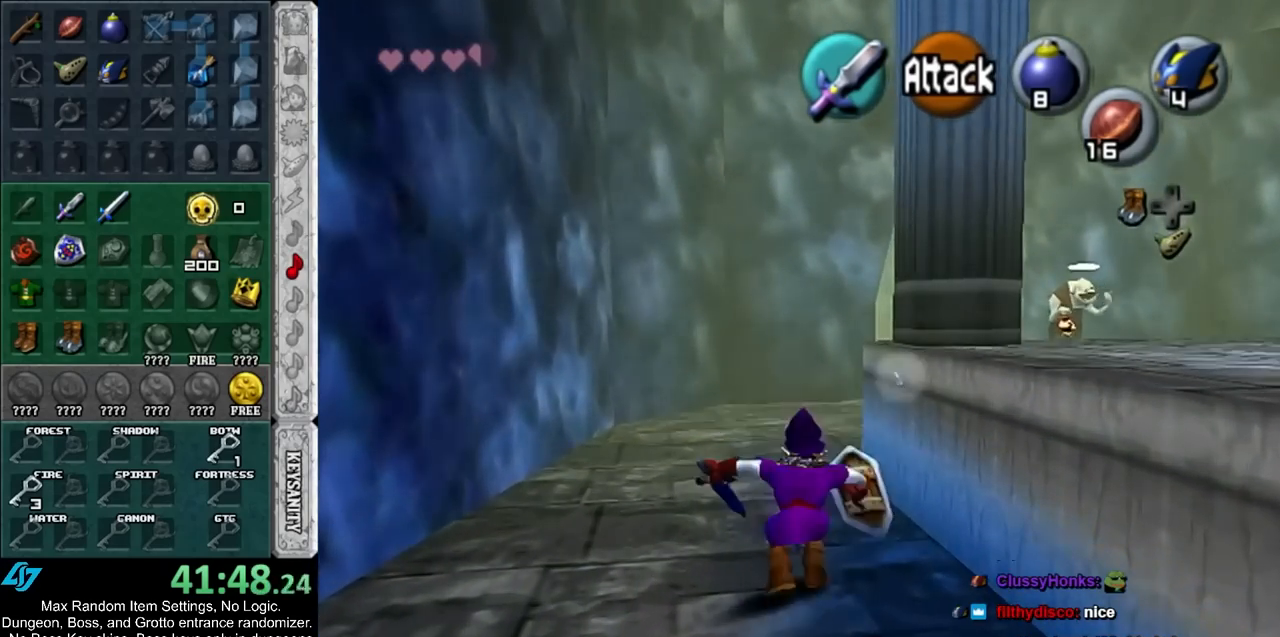
{"buttons": [], "left_stick": "up", "events": []}
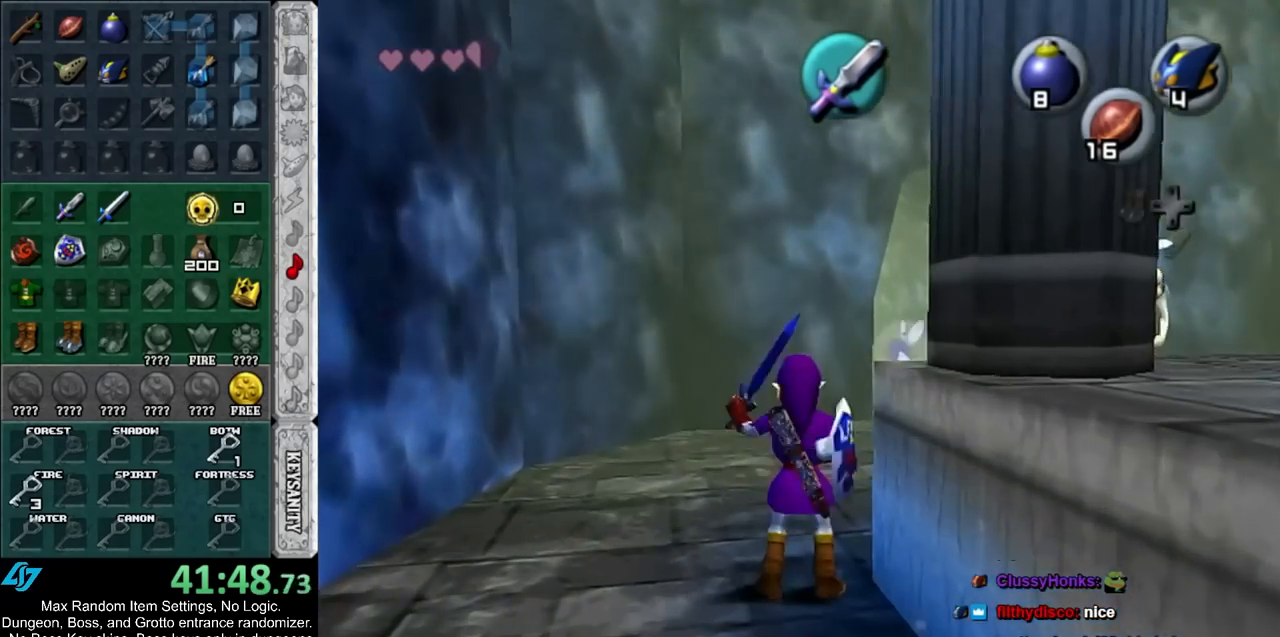
{"buttons": [], "left_stick": "center", "events": [[50, "left_stick", "center"], [67, "A", "down"], [83, "A", "up"], [150, "A", "down"], [200, "A", "up"]]}
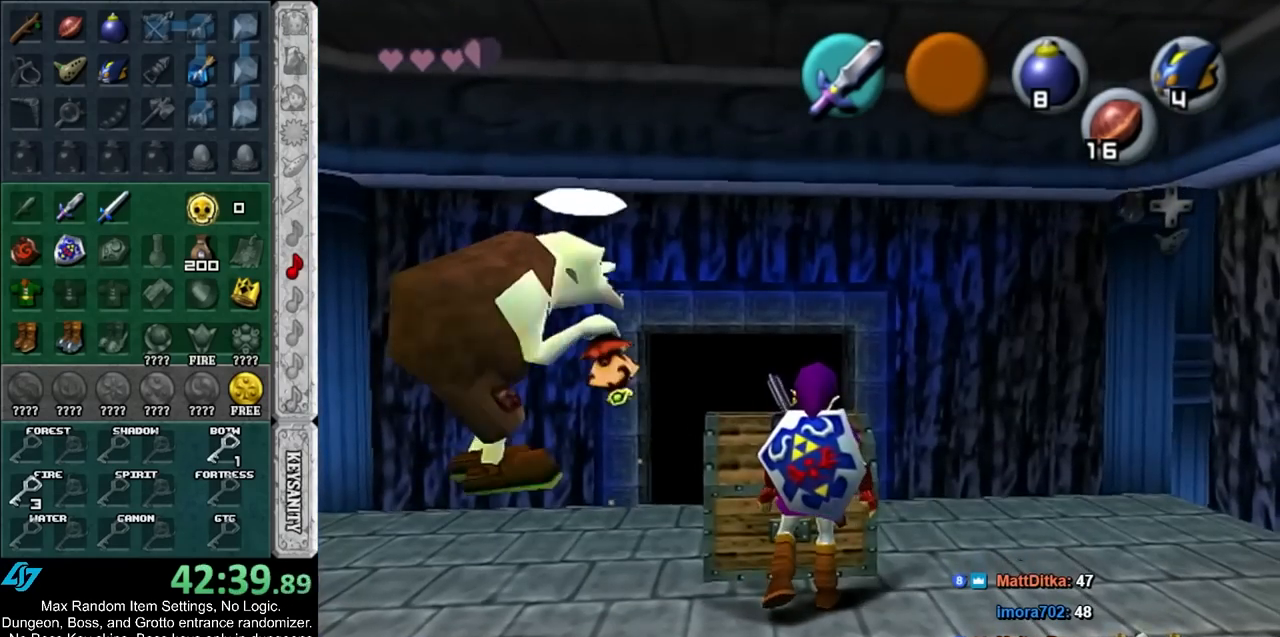
{"buttons": [], "left_stick": "center", "events": []}
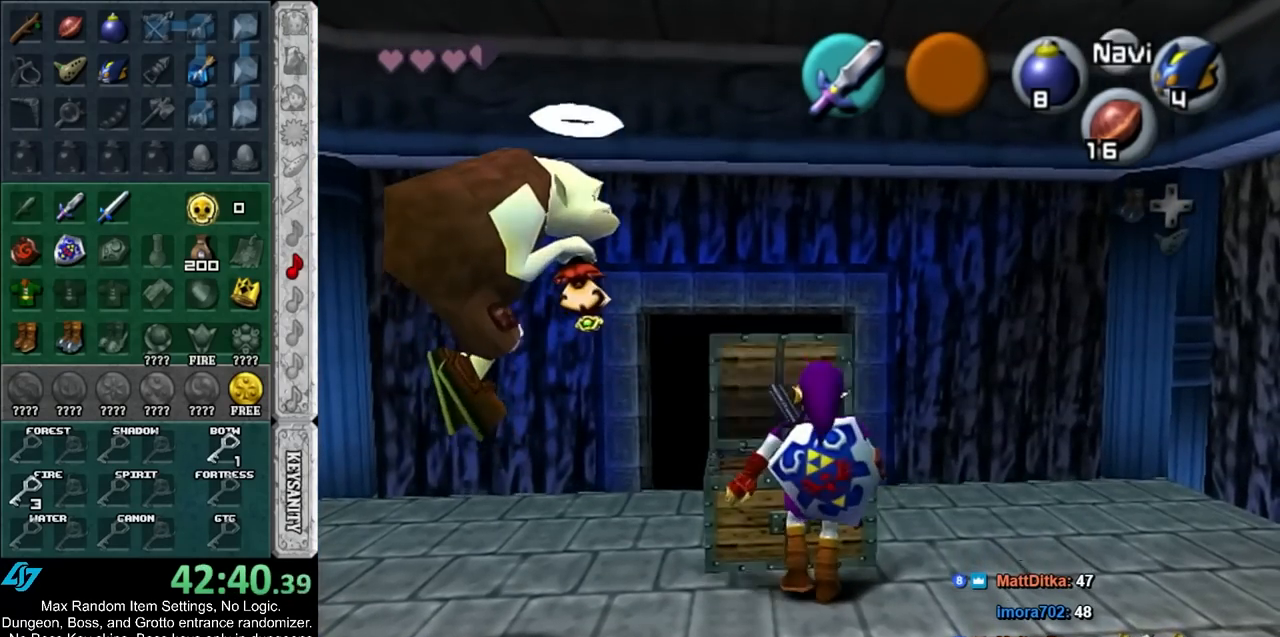
{"buttons": [], "left_stick": "center", "events": []}
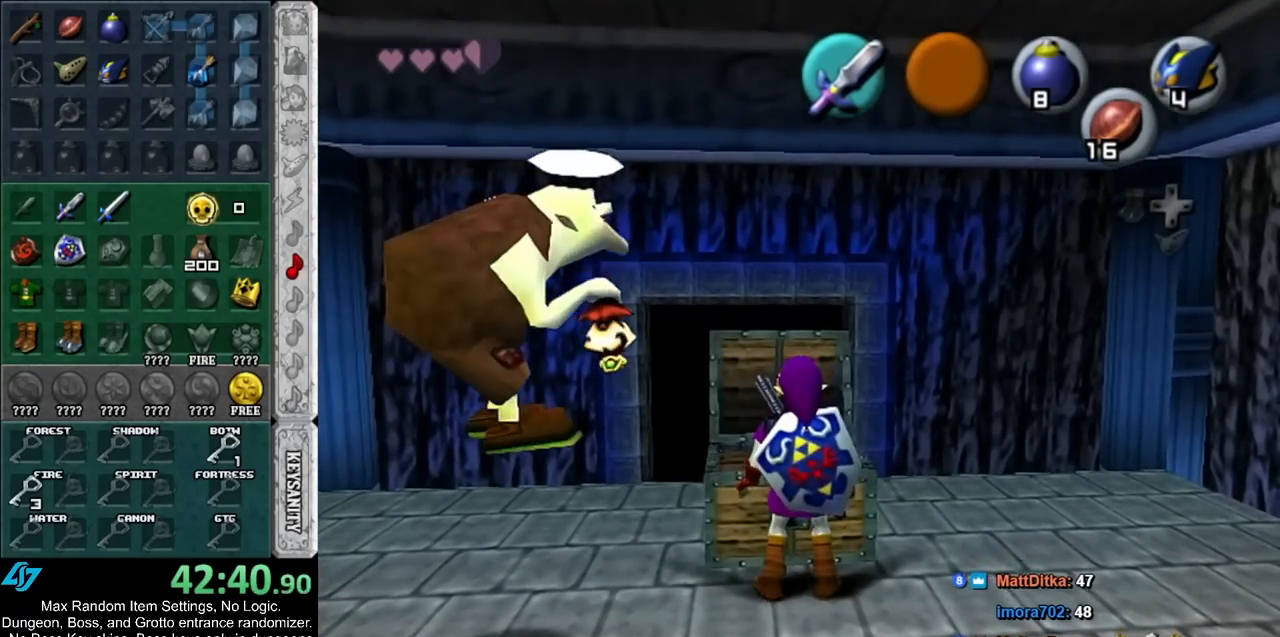
{"buttons": [], "left_stick": "center", "events": []}
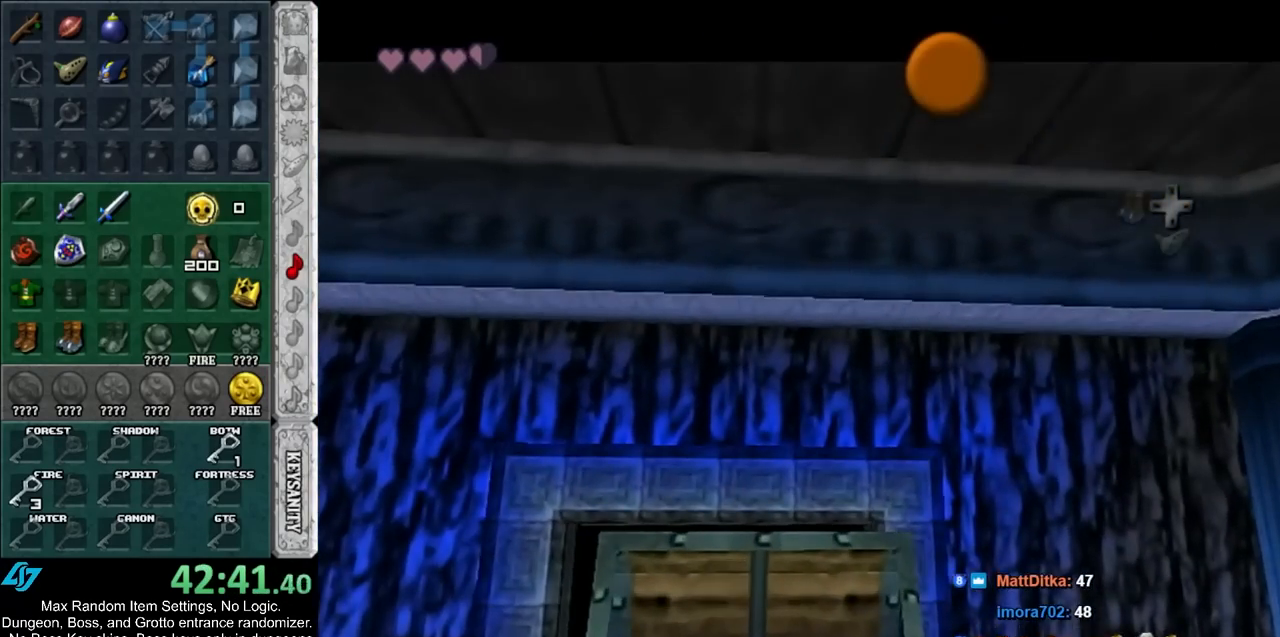
{"buttons": [], "left_stick": "center", "events": [[200, "A", "down"], [200, "B", "down"], [300, "A", "up"], [300, "B", "up"], [367, "A", "down"], [367, "B", "down"], [467, "A", "up"], [500, "B", "up"]]}
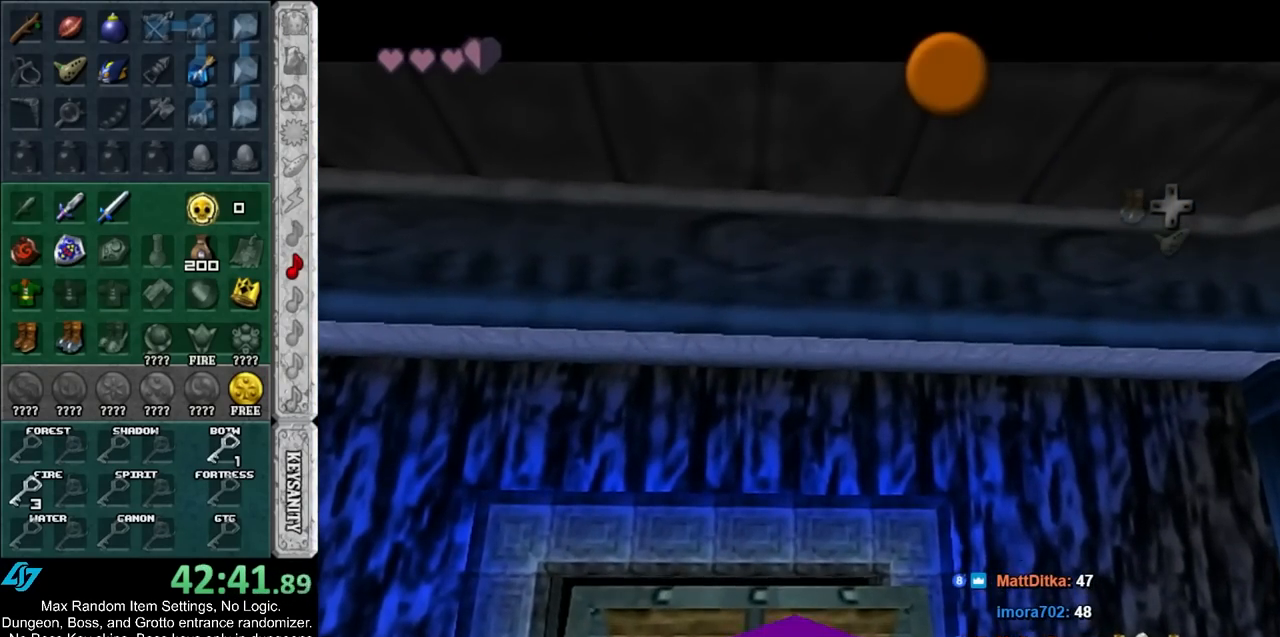
{"buttons": [], "left_stick": "center", "events": [[33, "A", "down"], [33, "B", "down"], [117, "A", "up"], [117, "B", "up"], [200, "A", "down"], [200, "B", "down"], [267, "A", "up"], [267, "B", "up"], [367, "A", "down"], [367, "B", "down"], [433, "A", "up"], [433, "B", "up"]]}
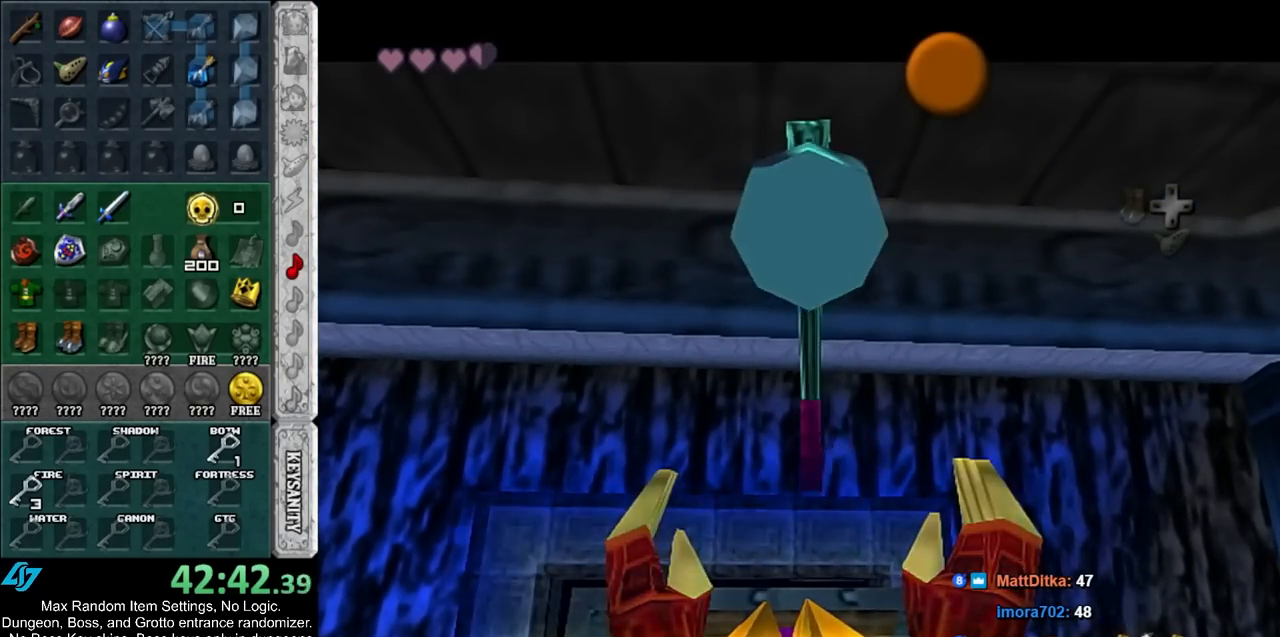
{"buttons": ["A"], "left_stick": "down-left", "events": [[17, "A", "down"], [17, "B", "down"], [83, "A", "up"], [83, "B", "up"], [183, "A", "down"], [183, "B", "down"], [233, "A", "up"], [233, "B", "up"], [333, "A", "down"], [333, "B", "down"], [333, "left_stick", "down-left"], [367, "B", "up"], [400, "A", "up"], [467, "A", "down"]]}
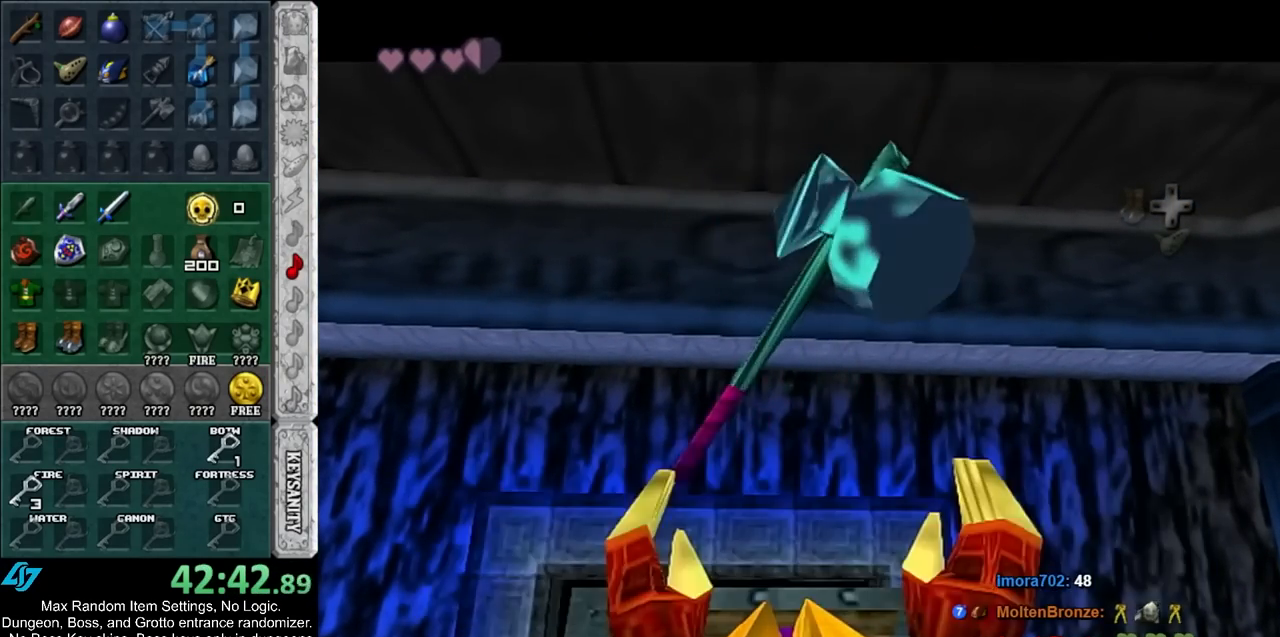
{"buttons": [], "left_stick": "center", "events": [[50, "A", "up"], [117, "A", "down"], [217, "A", "up"], [267, "A", "down"], [333, "A", "up"], [417, "A", "down"], [417, "left_stick", "center"], [483, "A", "up"]]}
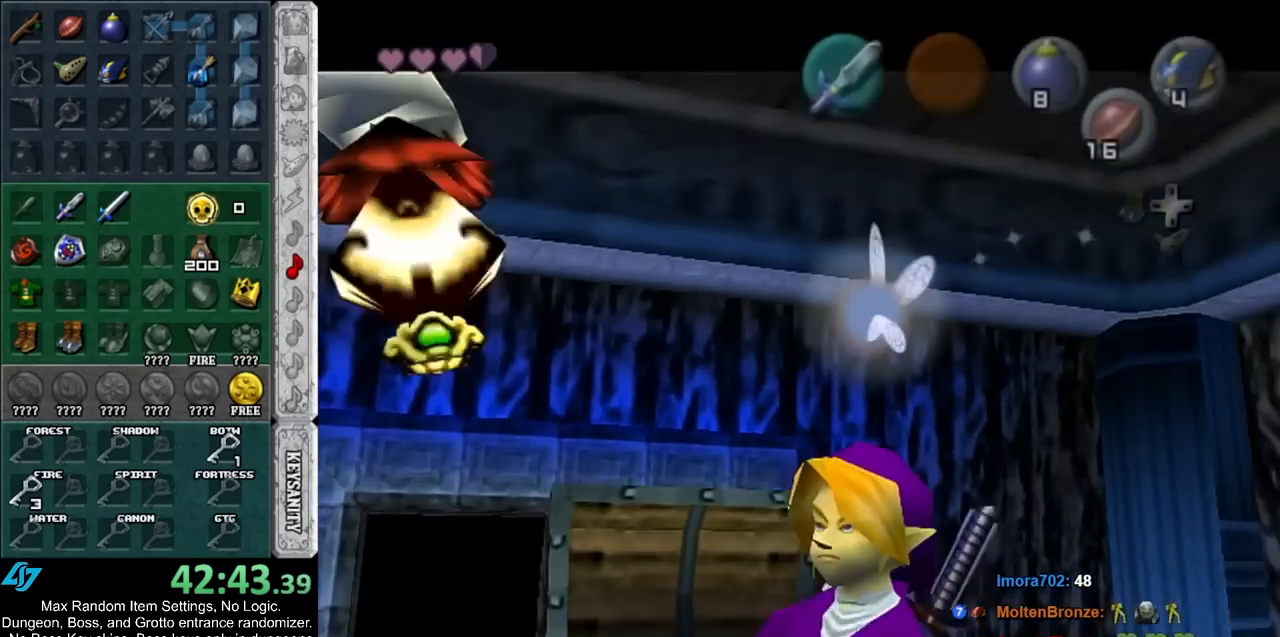
{"buttons": [], "left_stick": "center", "events": [[117, "A", "down"], [117, "B", "down"], [200, "A", "up"], [200, "B", "up"], [267, "A", "down"], [267, "B", "down"], [333, "A", "up"], [333, "B", "up"], [433, "A", "down"], [433, "B", "down"], [500, "A", "up"], [500, "B", "up"]]}
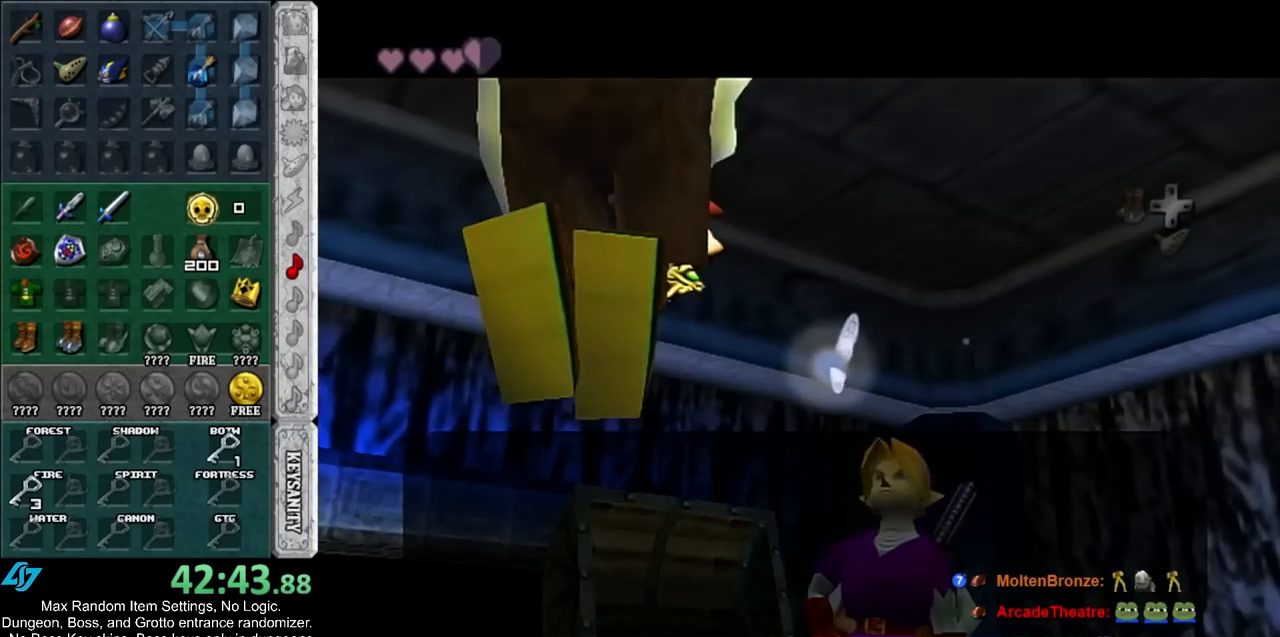
{"buttons": [], "left_stick": "down-left", "events": [[50, "A", "down"], [50, "B", "down"], [117, "B", "up"], [150, "A", "up"], [217, "A", "down"], [217, "B", "down"], [233, "B", "up"], [267, "A", "up"], [333, "A", "down"], [333, "B", "down"], [433, "A", "up"], [433, "B", "up"], [450, "left_stick", "down-left"]]}
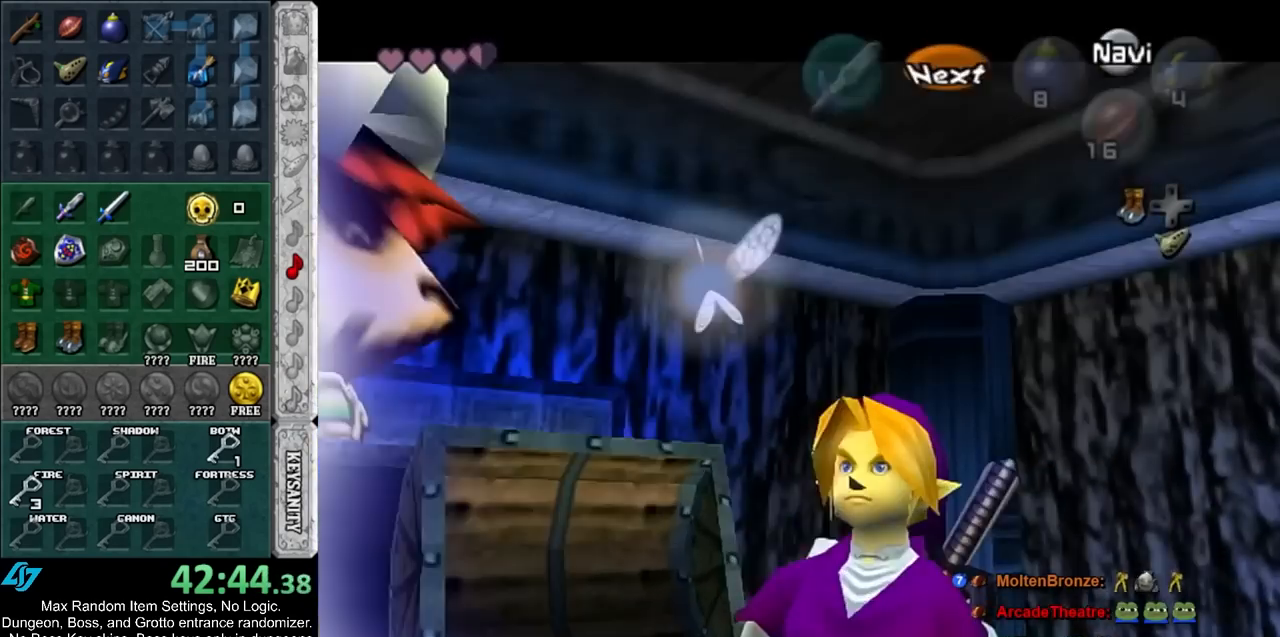
{"buttons": [], "left_stick": "down-left", "events": []}
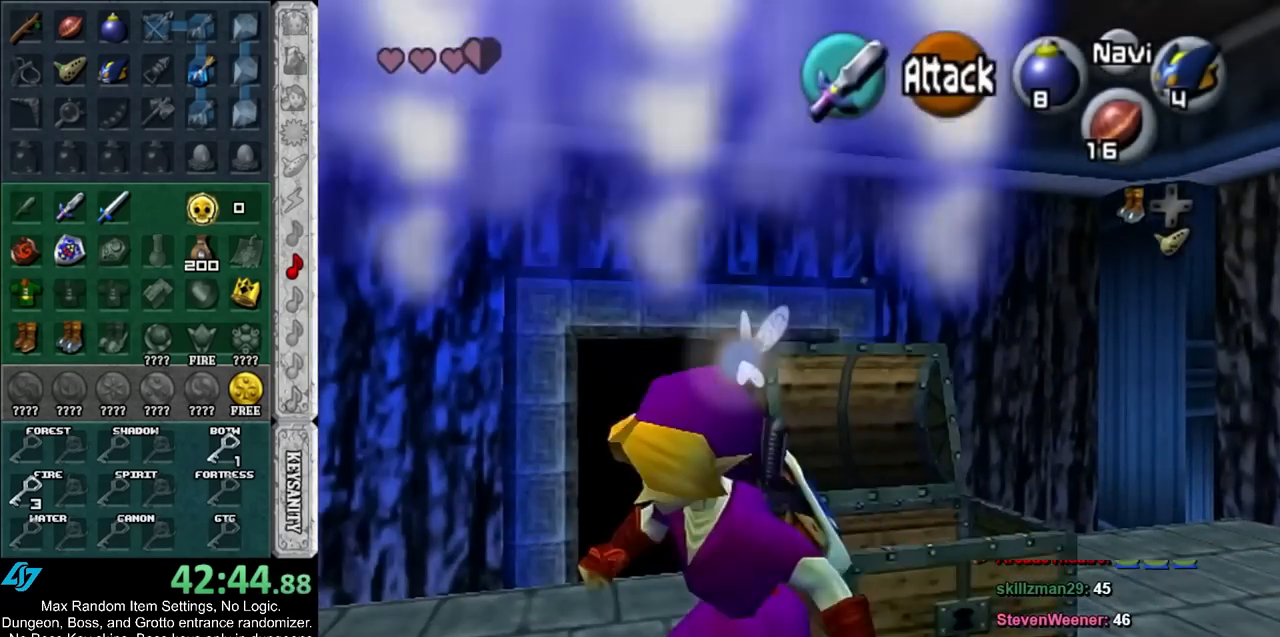
{"buttons": ["A", "B"], "left_stick": "up", "events": [[183, "left_stick", "center"], [400, "left_stick", "up"], [433, "A", "down"], [433, "B", "down"]]}
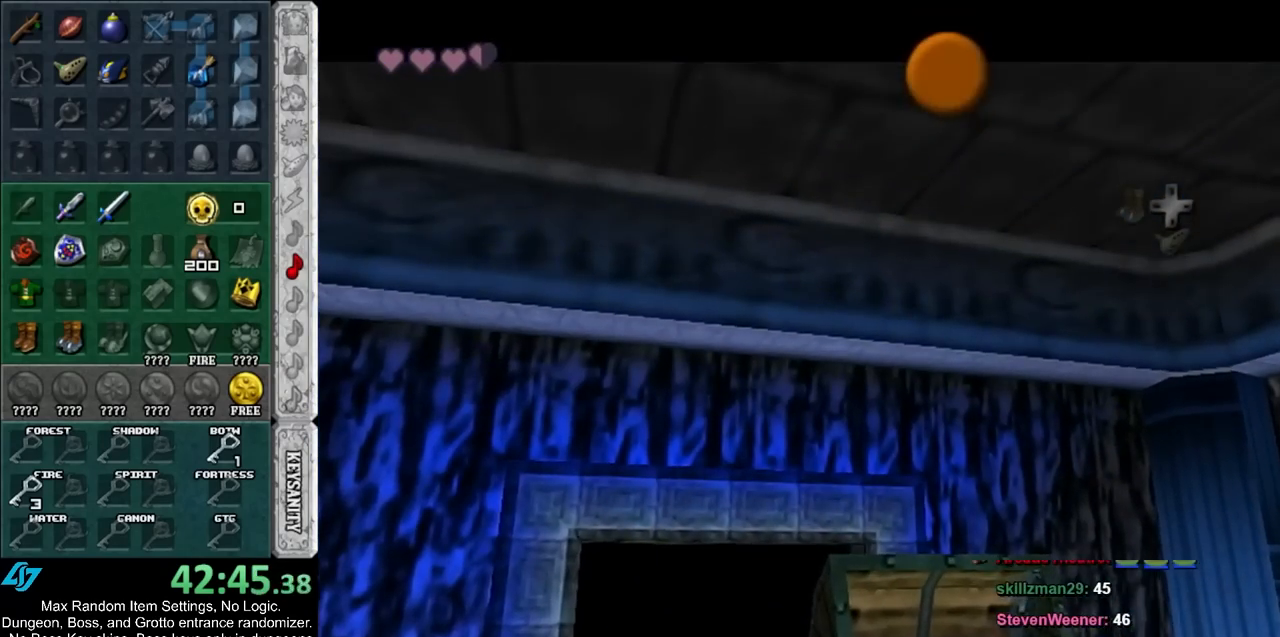
{"buttons": ["A", "B"], "left_stick": "up", "events": [[33, "A", "up"], [33, "B", "up"], [100, "A", "down"], [100, "B", "down"], [183, "A", "up"], [183, "B", "up"], [250, "A", "down"], [250, "B", "down"], [350, "A", "up"], [350, "B", "up"], [450, "A", "down"], [450, "B", "down"]]}
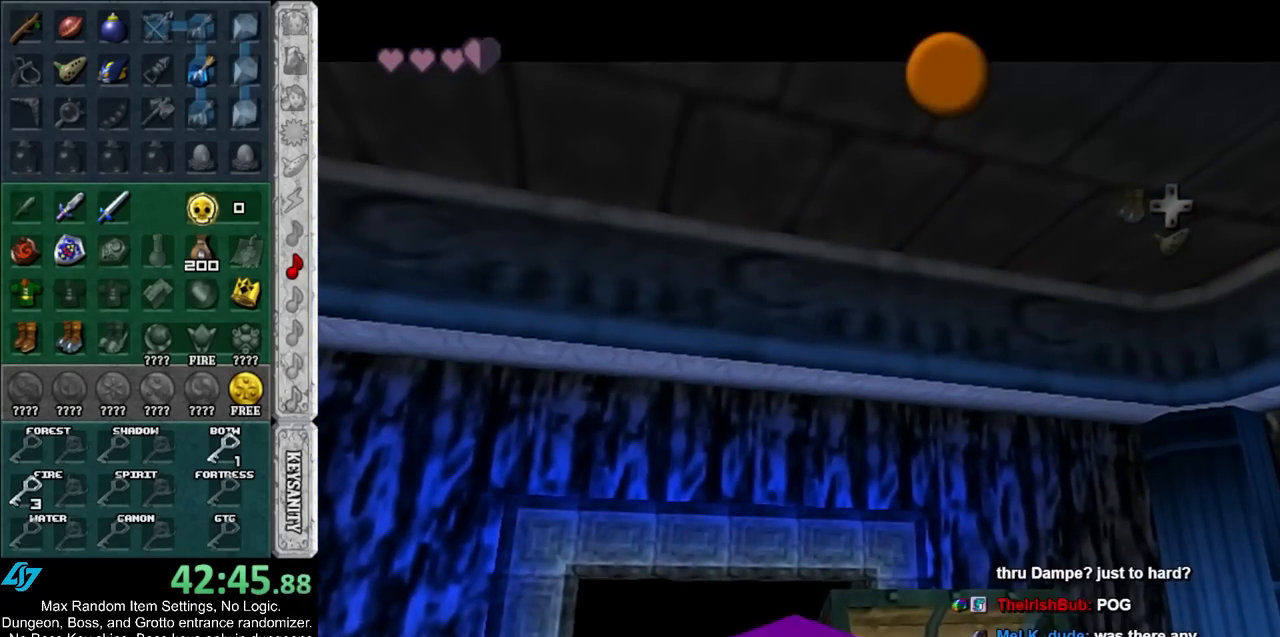
{"buttons": [], "left_stick": "up", "events": [[33, "A", "up"], [33, "B", "up"], [100, "A", "down"], [100, "B", "down"], [183, "A", "up"], [183, "B", "up"], [283, "A", "down"], [283, "B", "down"], [350, "A", "up"], [350, "B", "up"], [417, "A", "down"], [417, "B", "down"], [500, "A", "up"], [500, "B", "up"]]}
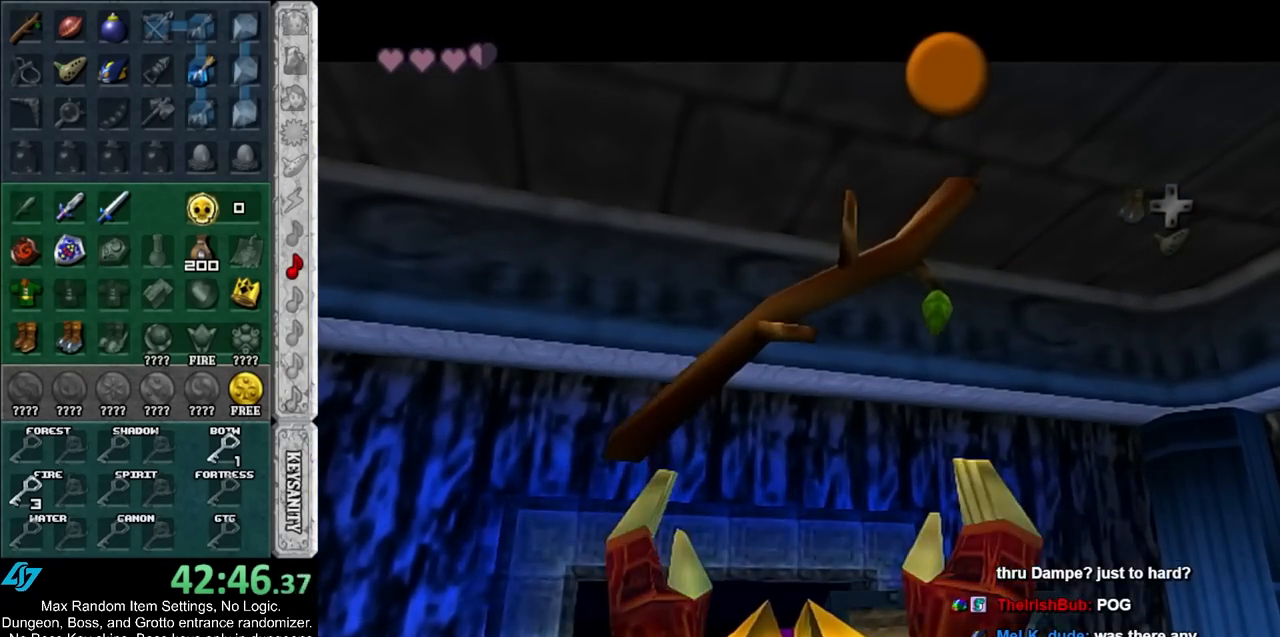
{"buttons": [], "left_stick": "up", "events": [[317, "A", "down"], [433, "A", "up"]]}
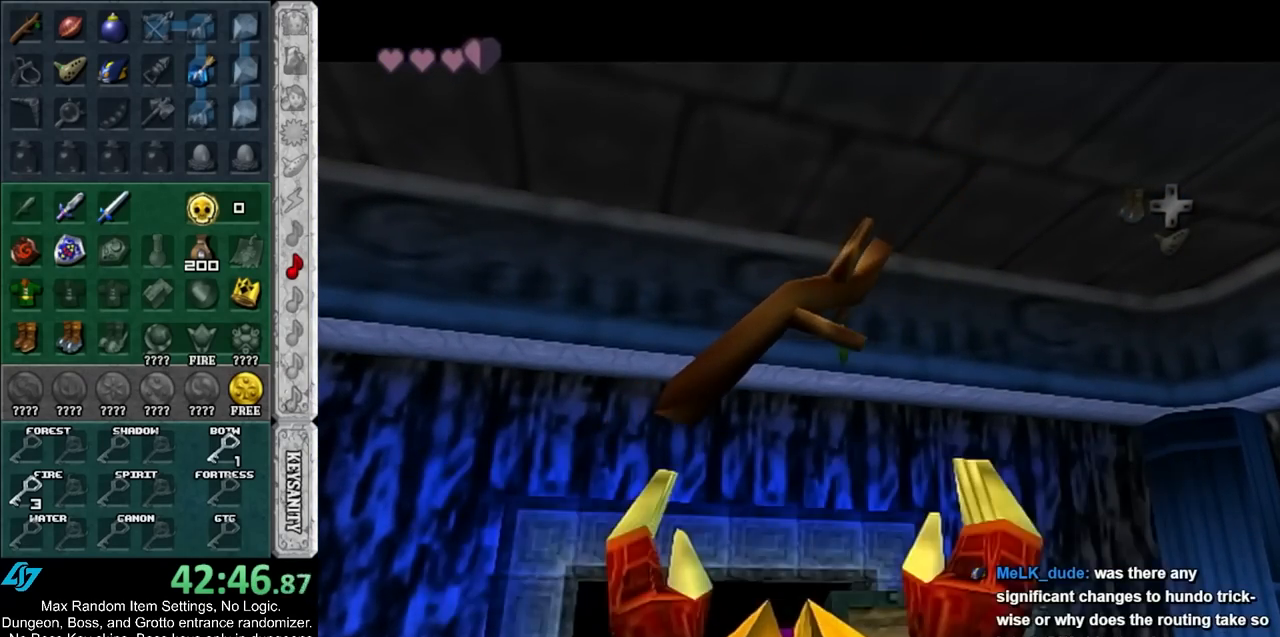
{"buttons": [], "left_stick": "up", "events": [[217, "A", "down"], [400, "A", "up"]]}
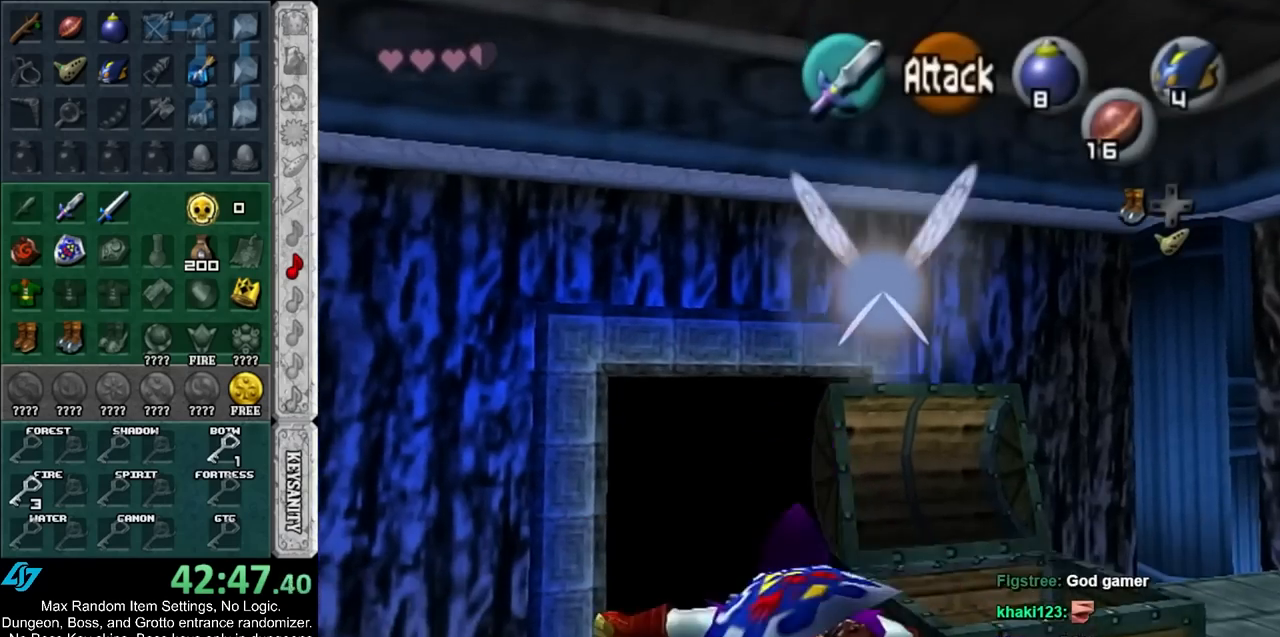
{"buttons": [], "left_stick": "up", "events": [[300, "X", "down"], [417, "X", "up"]]}
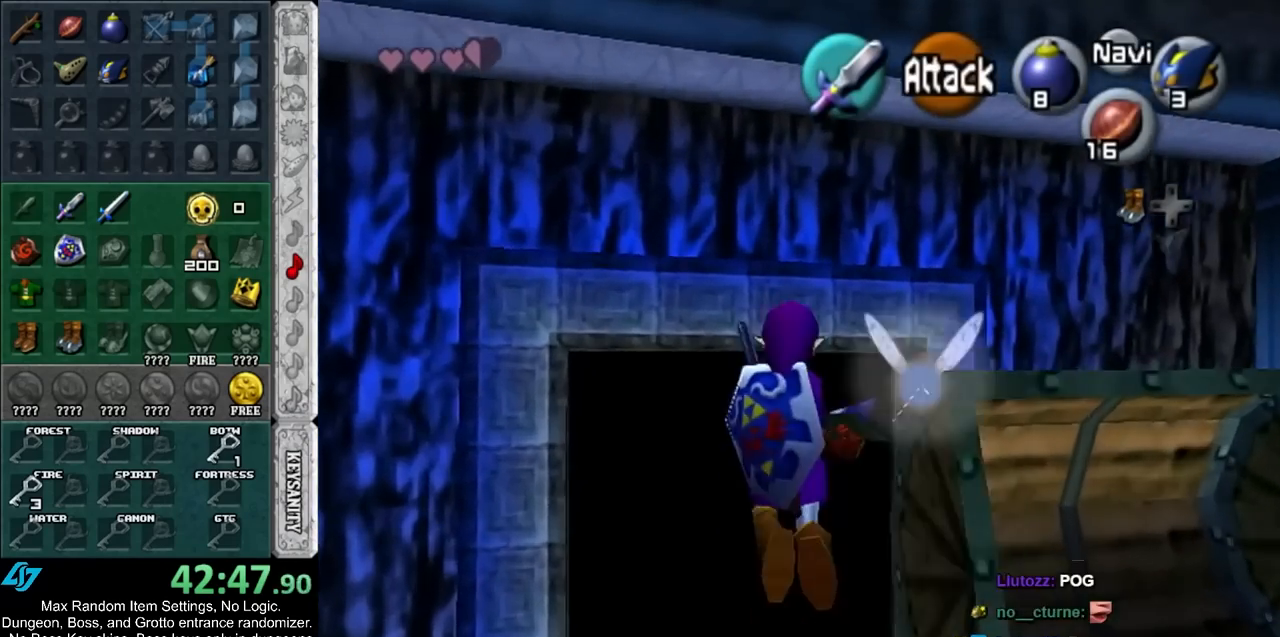
{"buttons": ["L1"], "left_stick": "up", "events": [[67, "L1", "down"]]}
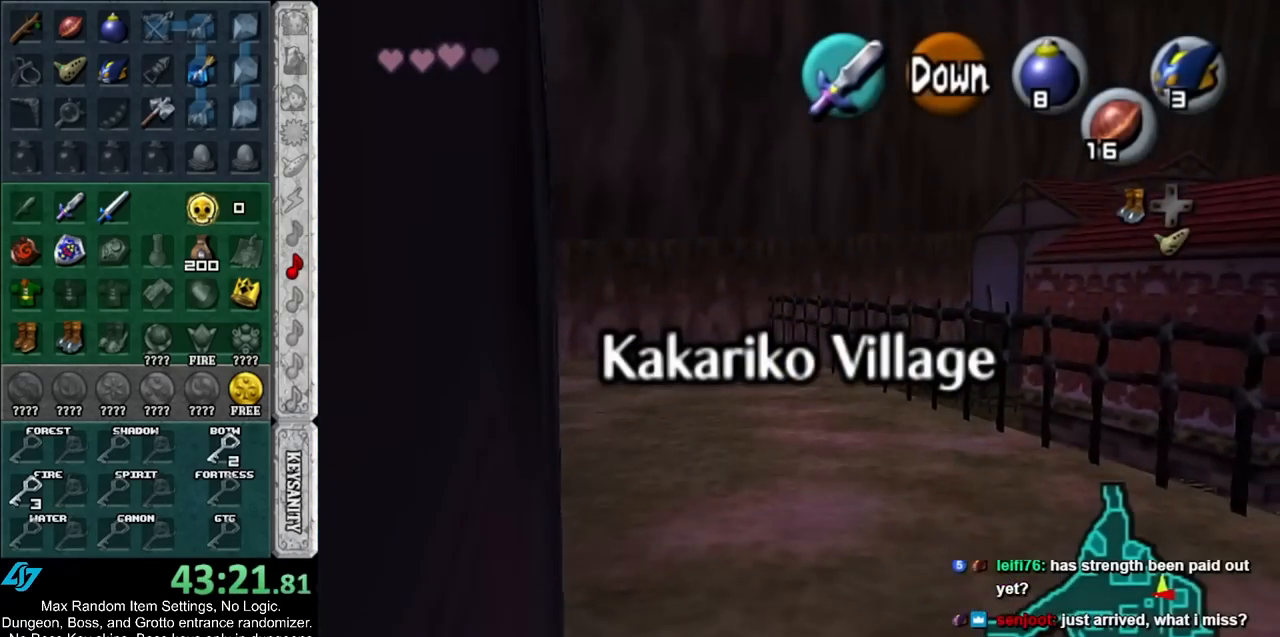
{"buttons": [], "left_stick": "center", "events": [[50, "L1", "up"], [233, "left_stick", "center"]]}
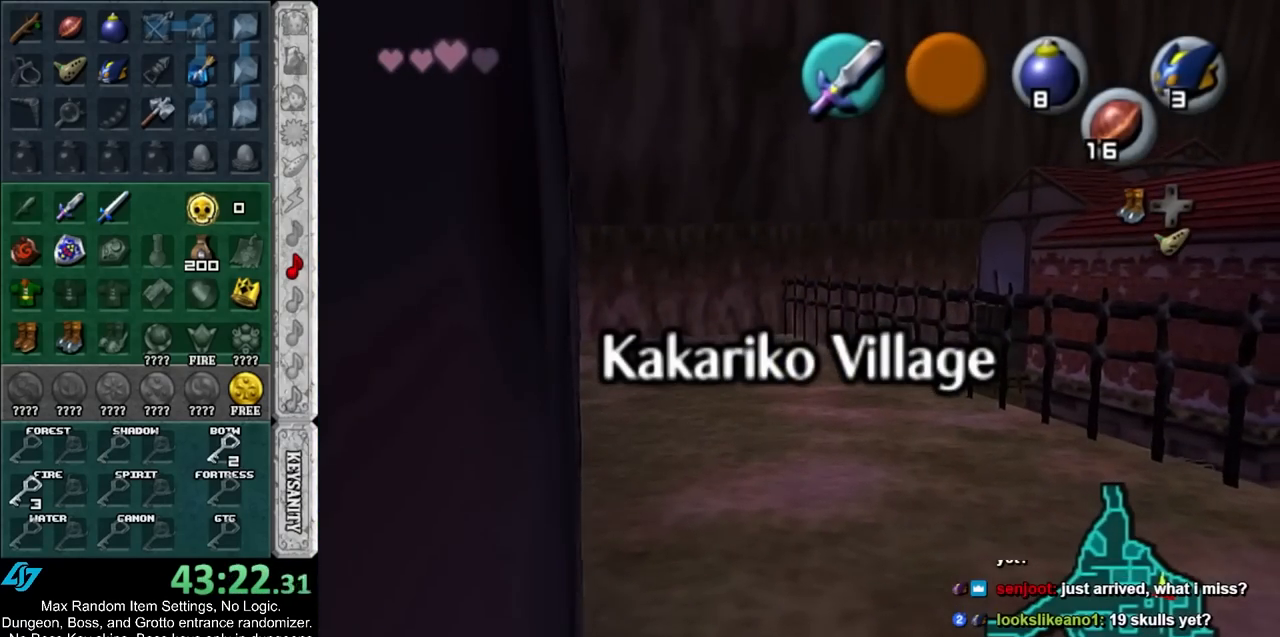
{"buttons": [], "left_stick": "up", "events": [[417, "left_stick", "up"]]}
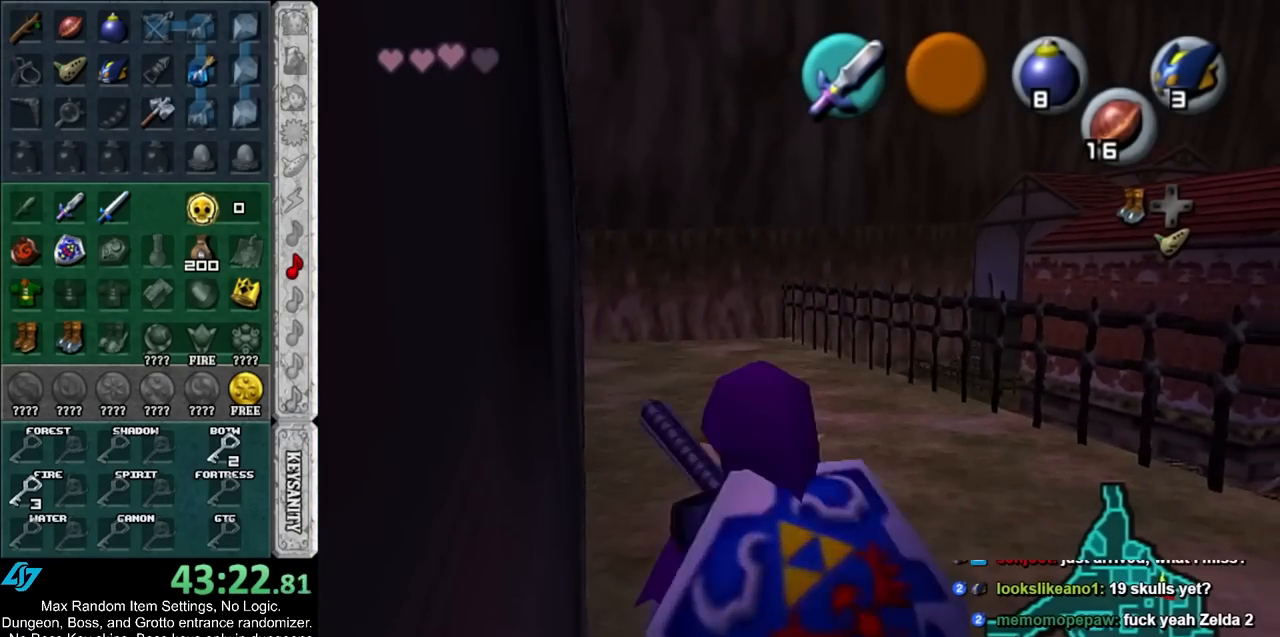
{"buttons": [], "left_stick": "up", "events": [[350, "A", "down"], [450, "A", "up"]]}
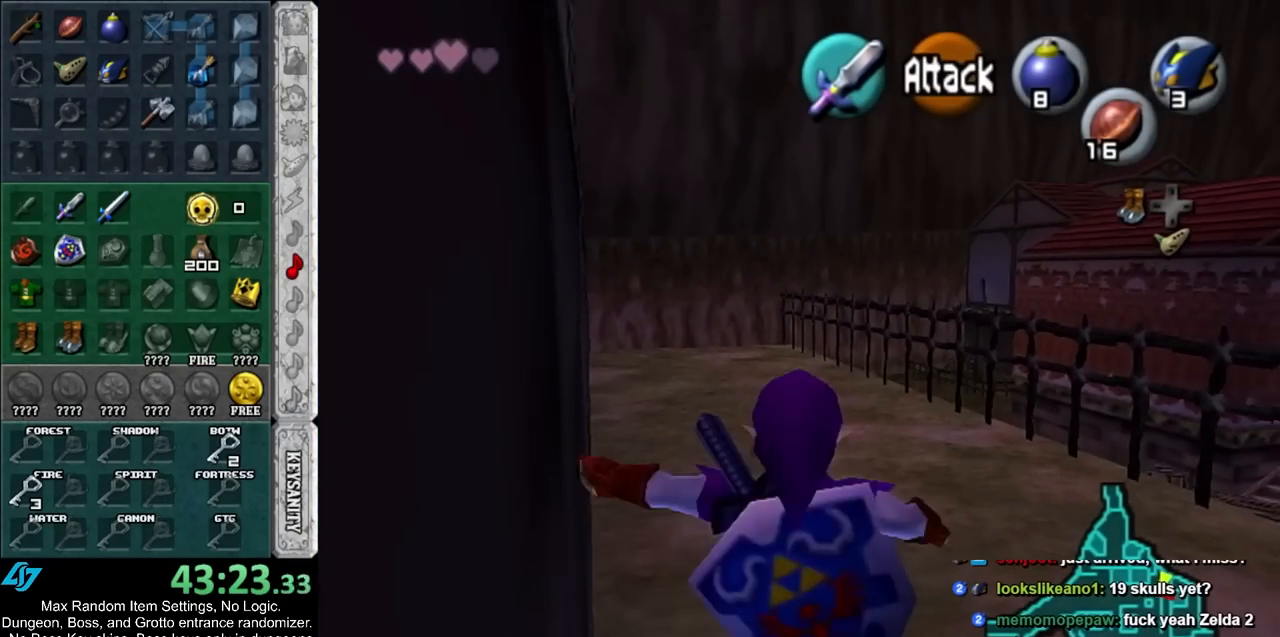
{"buttons": [], "left_stick": "up", "events": [[33, "A", "down"], [200, "A", "up"]]}